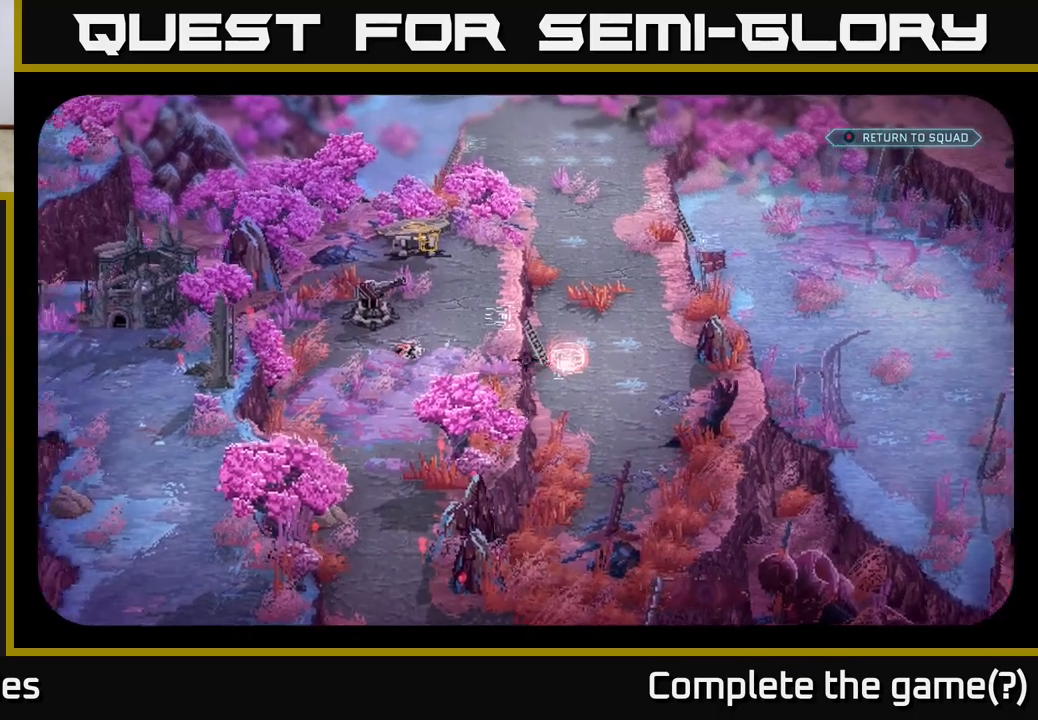
Gameplay with a controller (Xbox layout); each line is a JSON object with the inputs held at the frame after it. "events" lists button and stick changes between this image and that frame as [ms after this image, input, new state], when the widget could be followed in between.
{"buttons": [], "left_stick": "center", "right_stick": "center", "events": [[200, "right_stick", "center"]]}
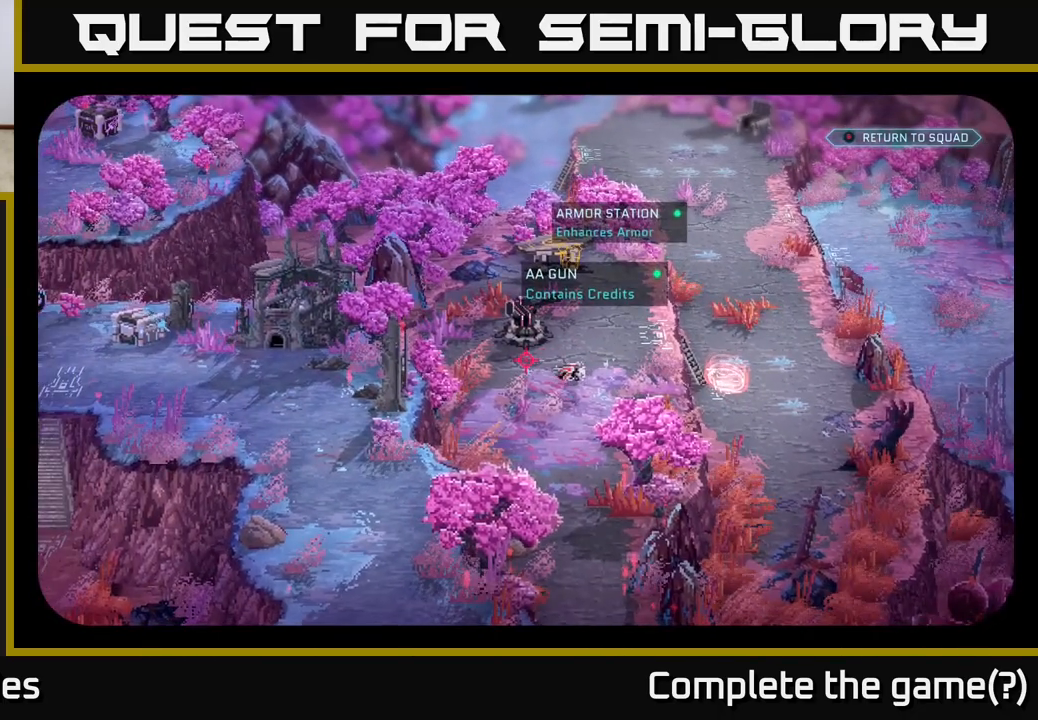
{"buttons": [], "left_stick": "center", "right_stick": "center", "events": []}
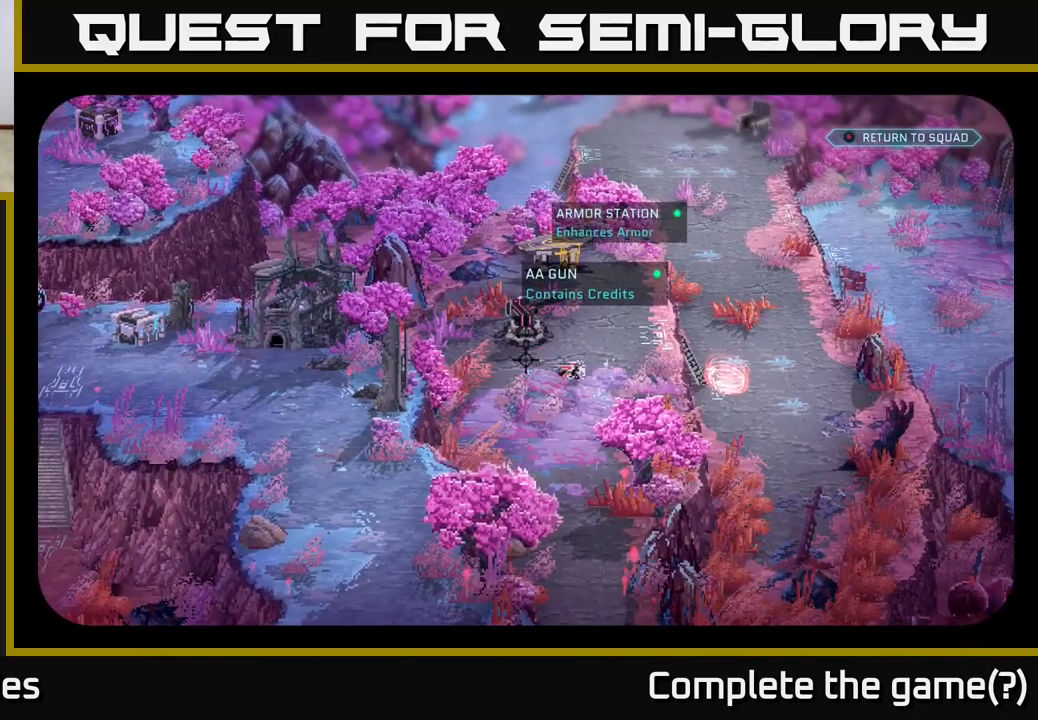
{"buttons": [], "left_stick": "center", "right_stick": "down-right", "events": [[367, "right_stick", "down-right"]]}
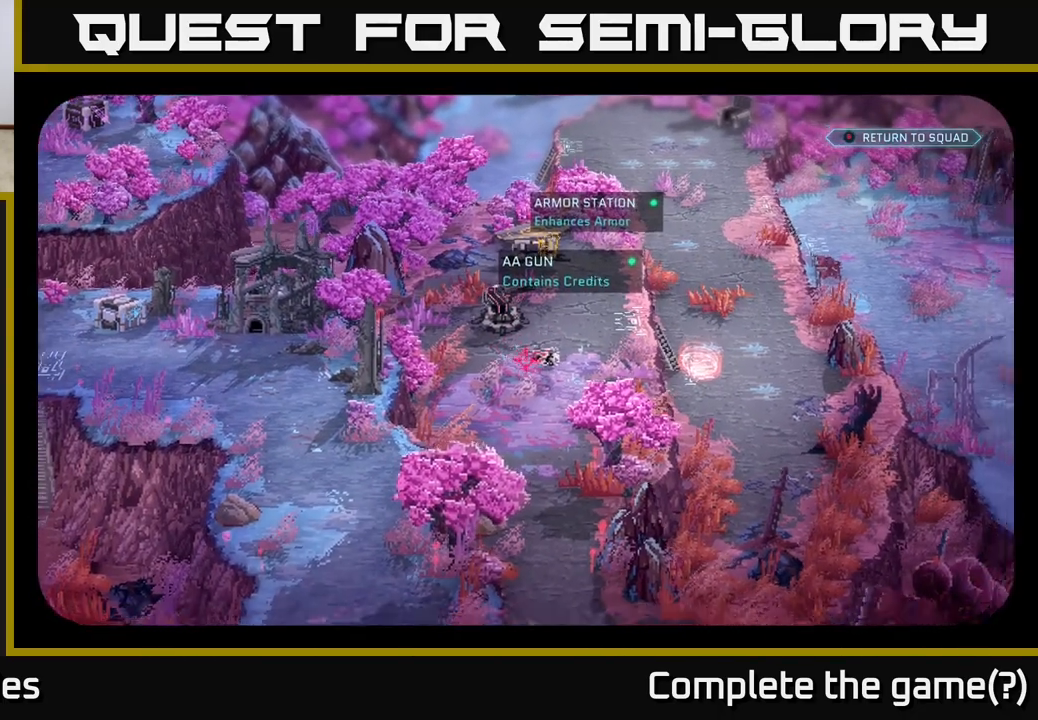
{"buttons": [], "left_stick": "center", "right_stick": "center", "events": [[100, "right_stick", "center"], [217, "right_stick", "up-left"], [400, "right_stick", "center"]]}
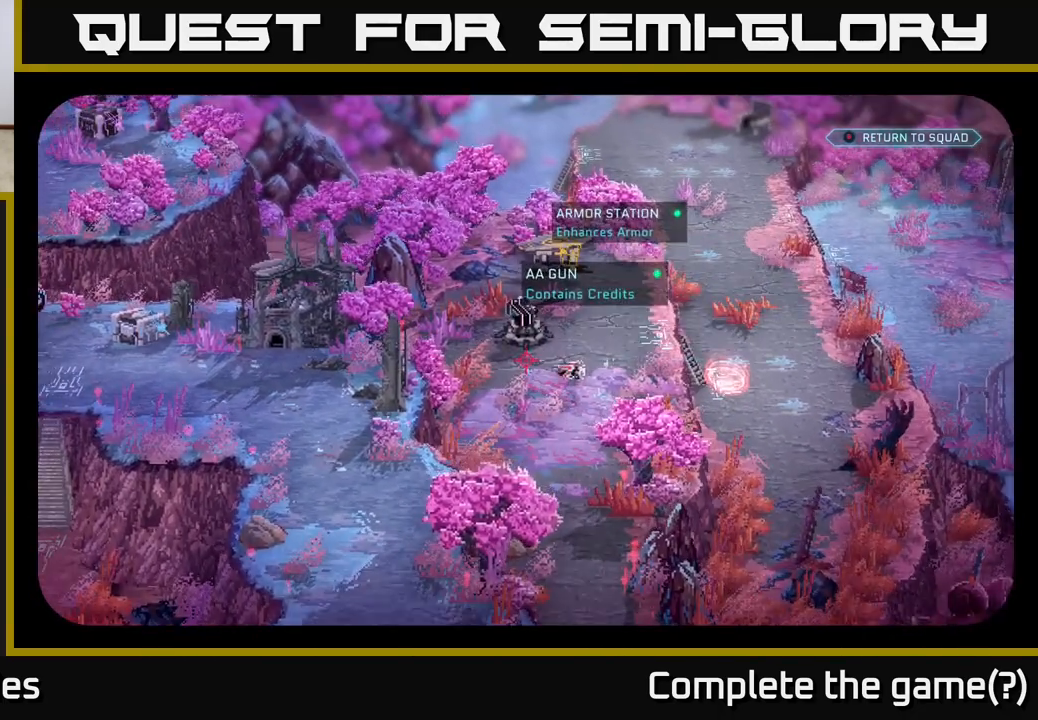
{"buttons": [], "left_stick": "center", "right_stick": "center", "events": [[250, "right_stick", "up"], [383, "right_stick", "center"]]}
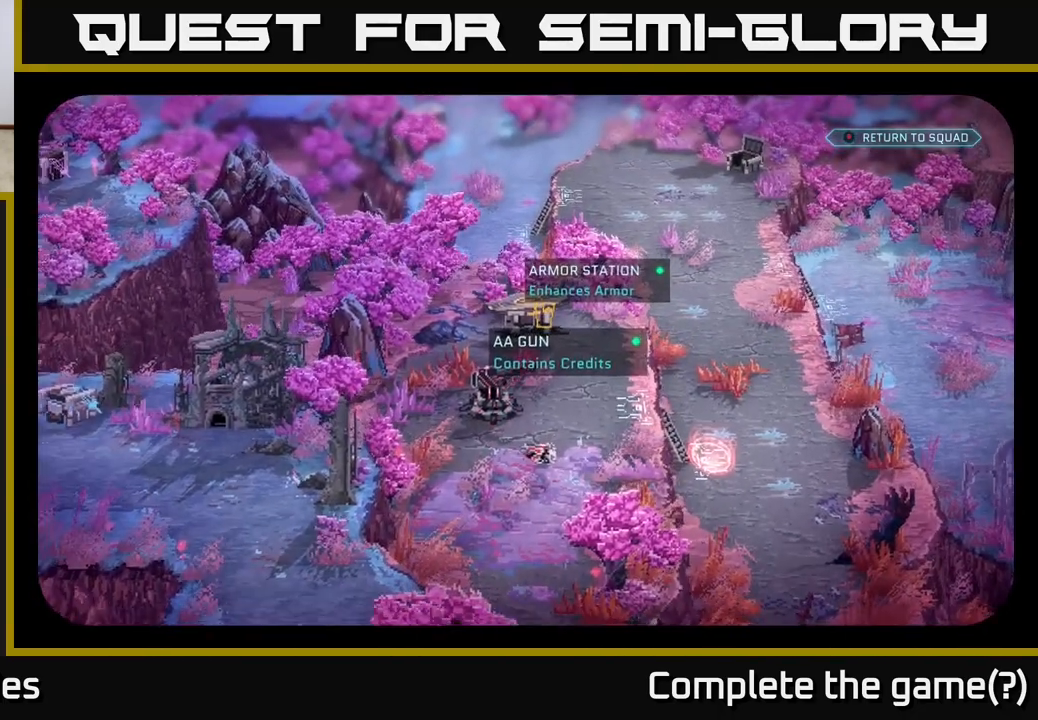
{"buttons": [], "left_stick": "center", "right_stick": "center", "events": []}
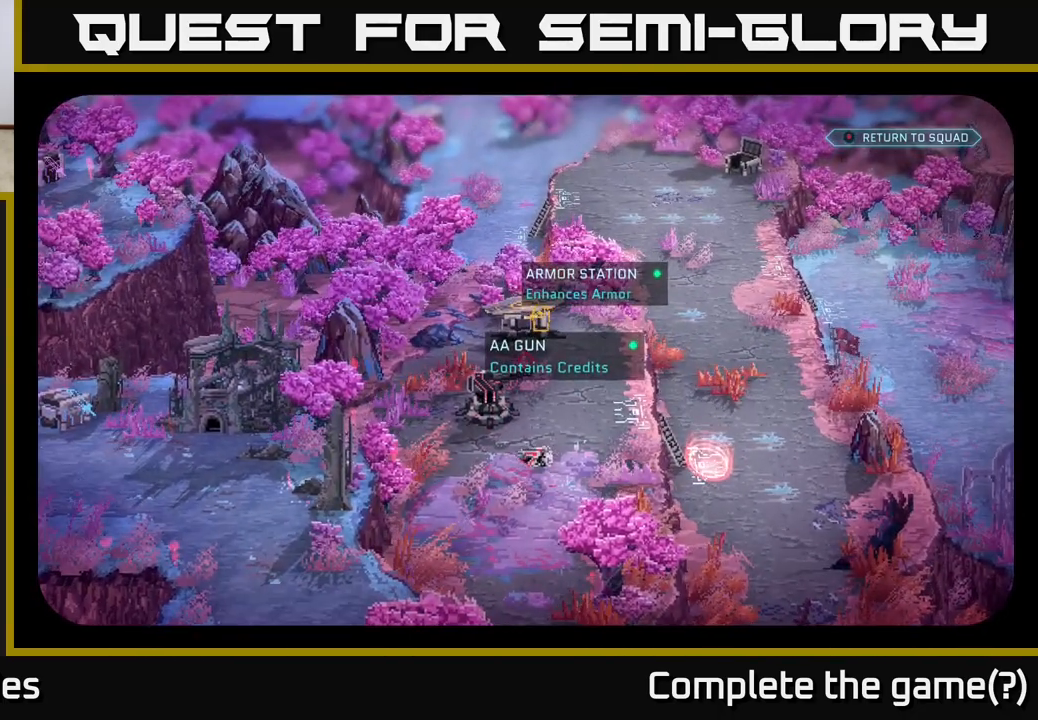
{"buttons": [], "left_stick": "center", "right_stick": "center", "events": []}
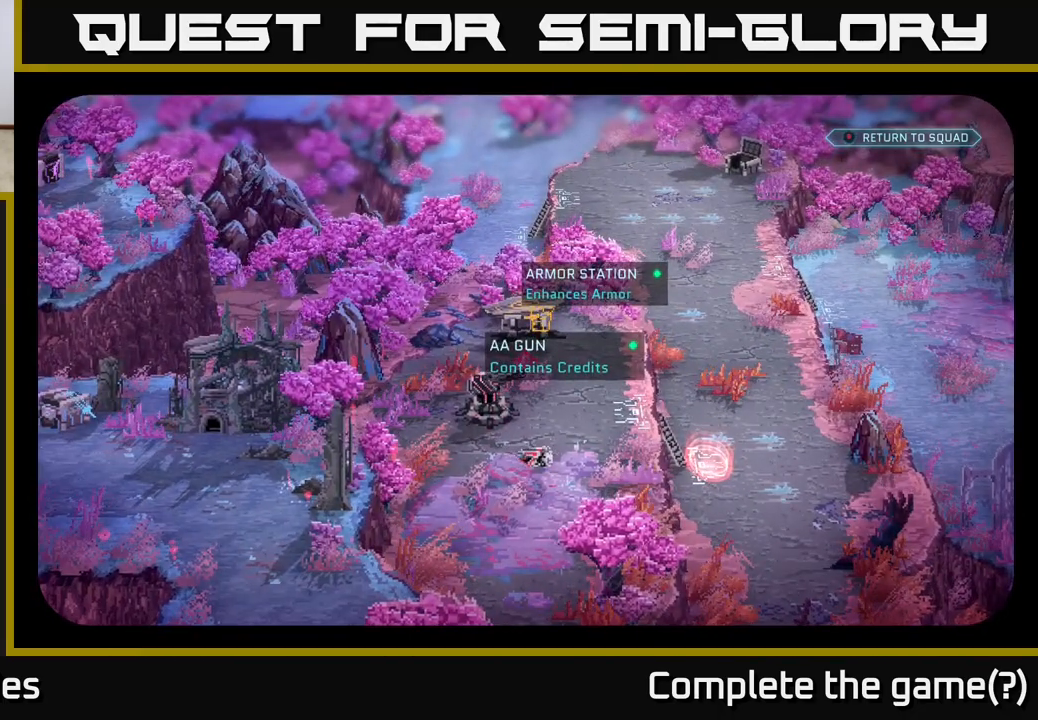
{"buttons": [], "left_stick": "center", "right_stick": "center", "events": []}
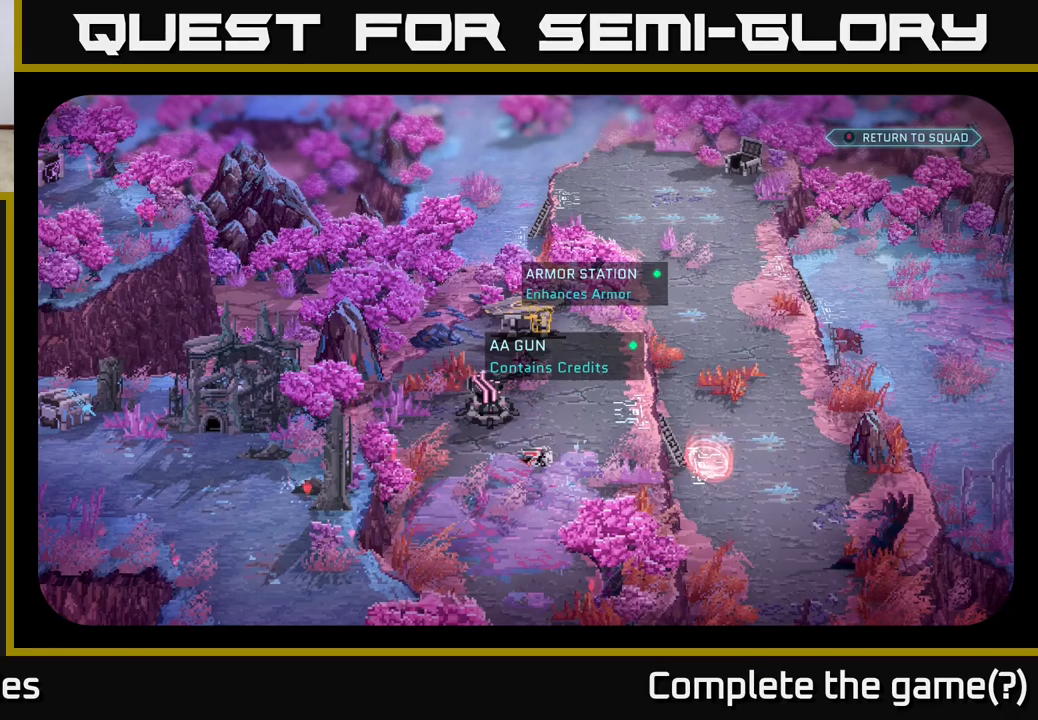
{"buttons": [], "left_stick": "center", "right_stick": "center", "events": []}
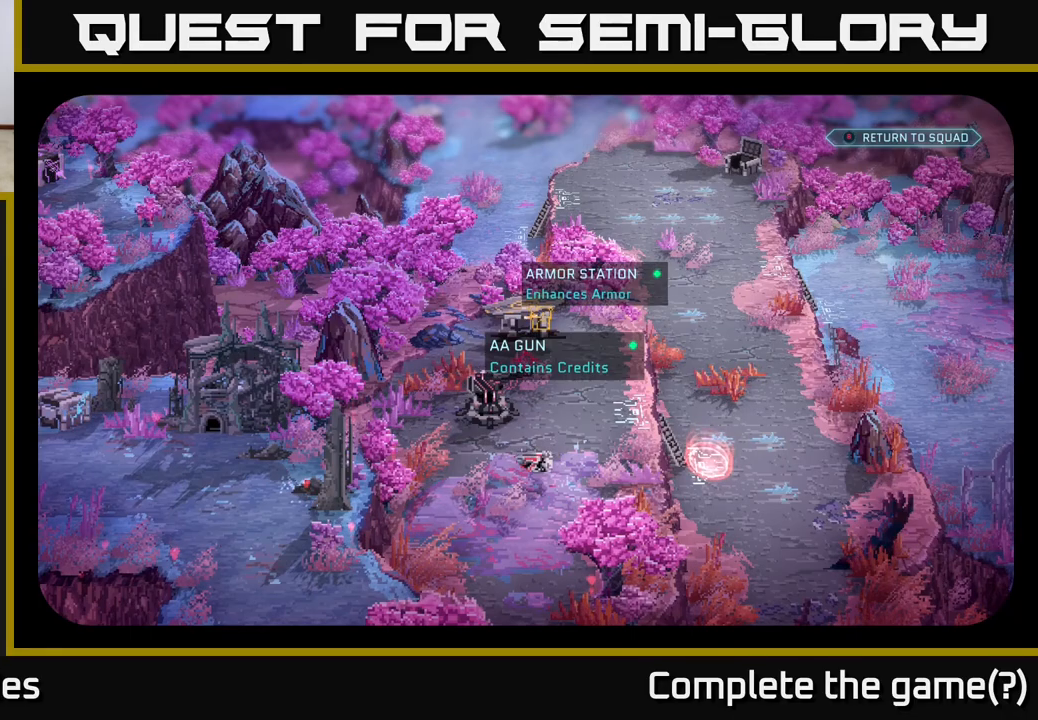
{"buttons": [], "left_stick": "center", "right_stick": "center", "events": []}
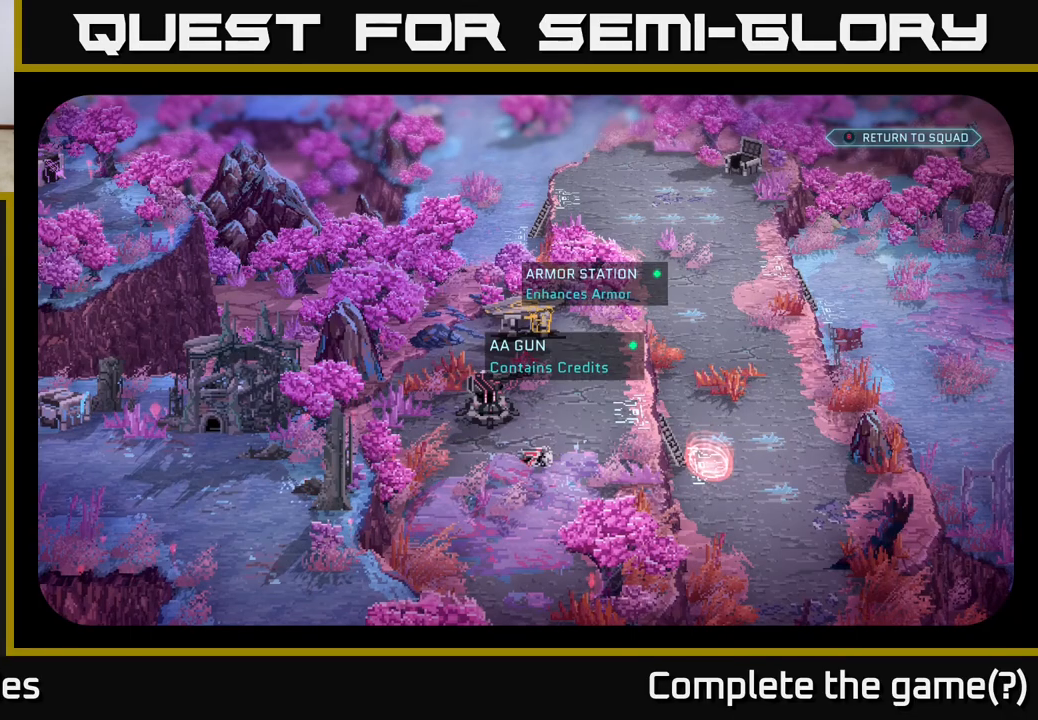
{"buttons": [], "left_stick": "center", "right_stick": "down", "events": [[317, "right_stick", "down-right"], [417, "right_stick", "down"]]}
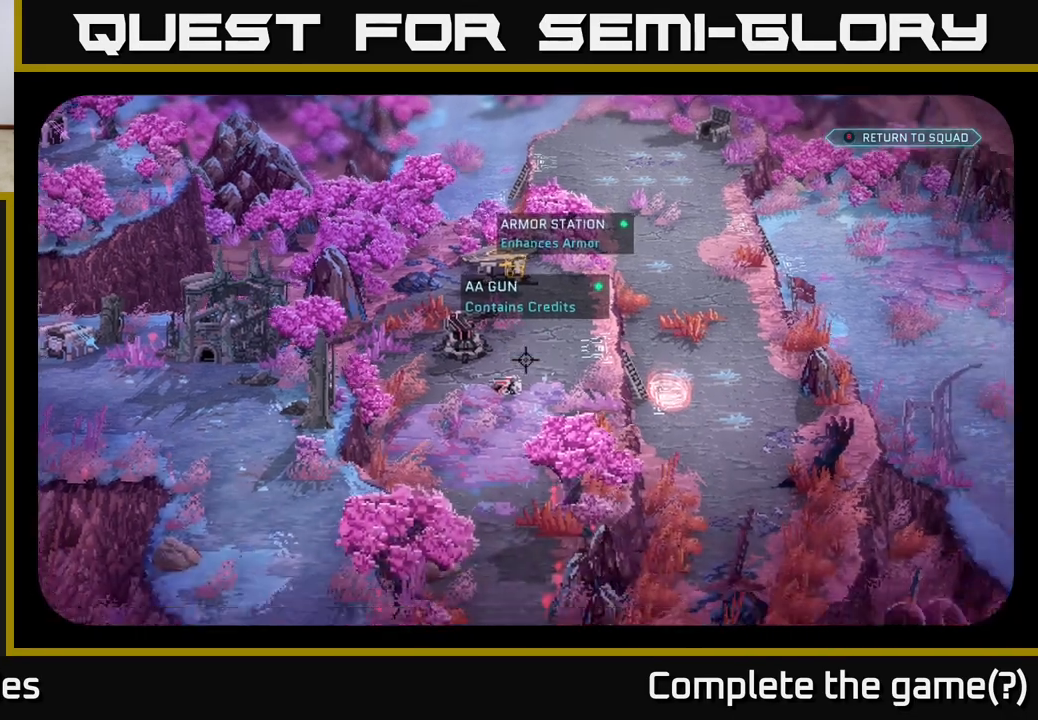
{"buttons": [], "left_stick": "center", "right_stick": "center", "events": [[233, "right_stick", "up-left"], [400, "right_stick", "center"]]}
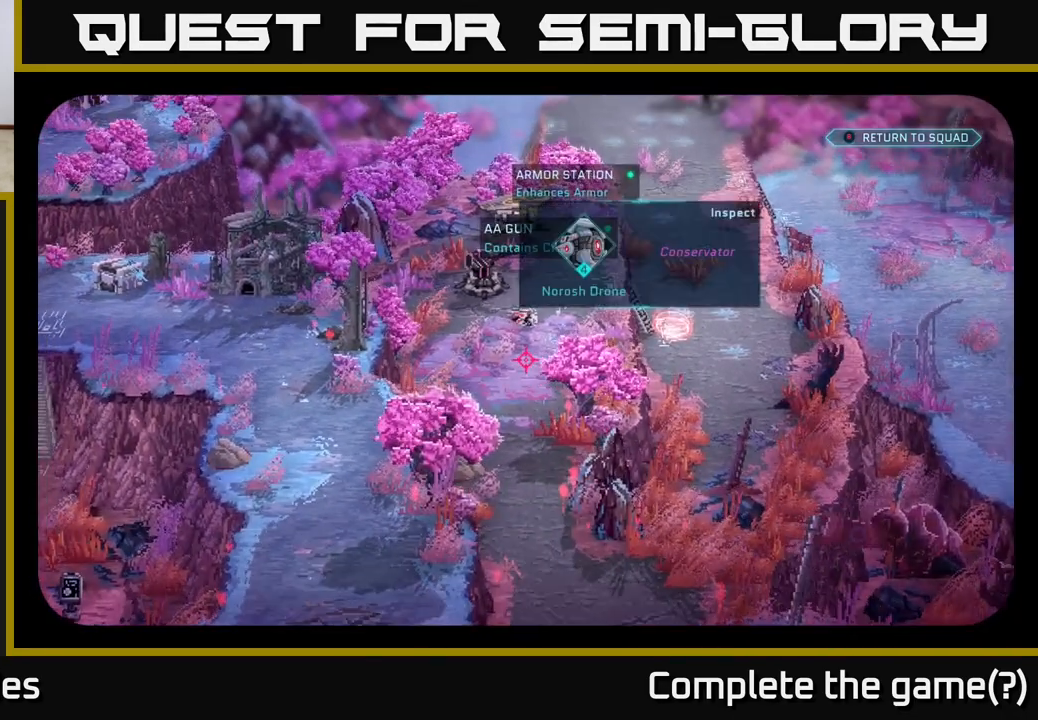
{"buttons": [], "left_stick": "center", "right_stick": "center", "events": []}
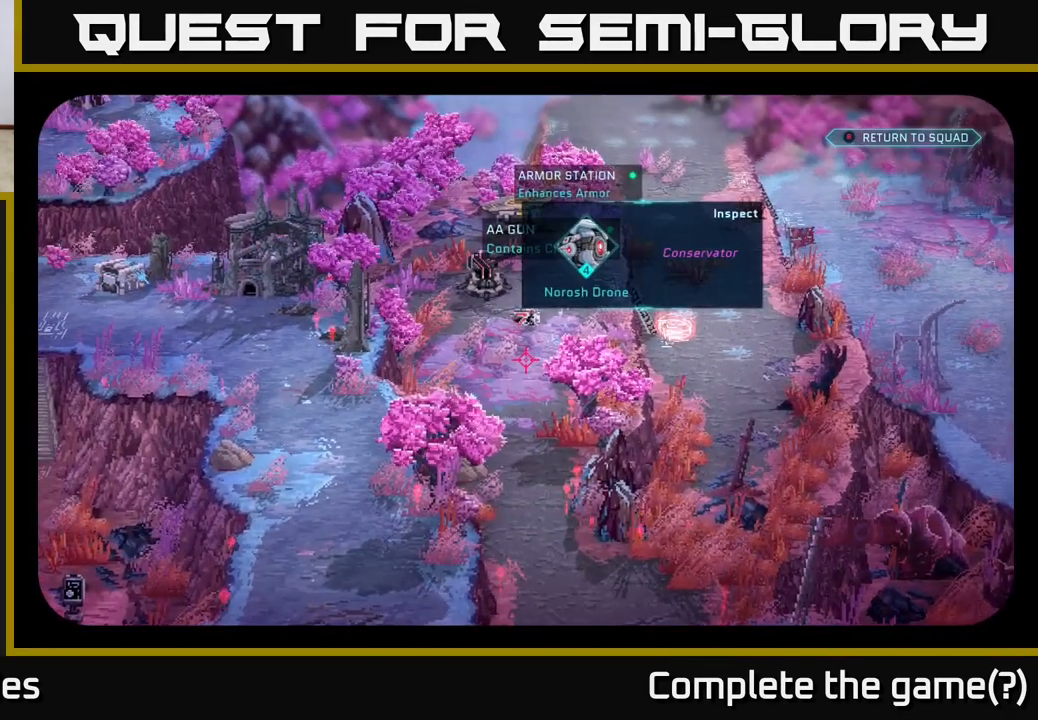
{"buttons": [], "left_stick": "center", "right_stick": "down", "events": [[167, "right_stick", "down"]]}
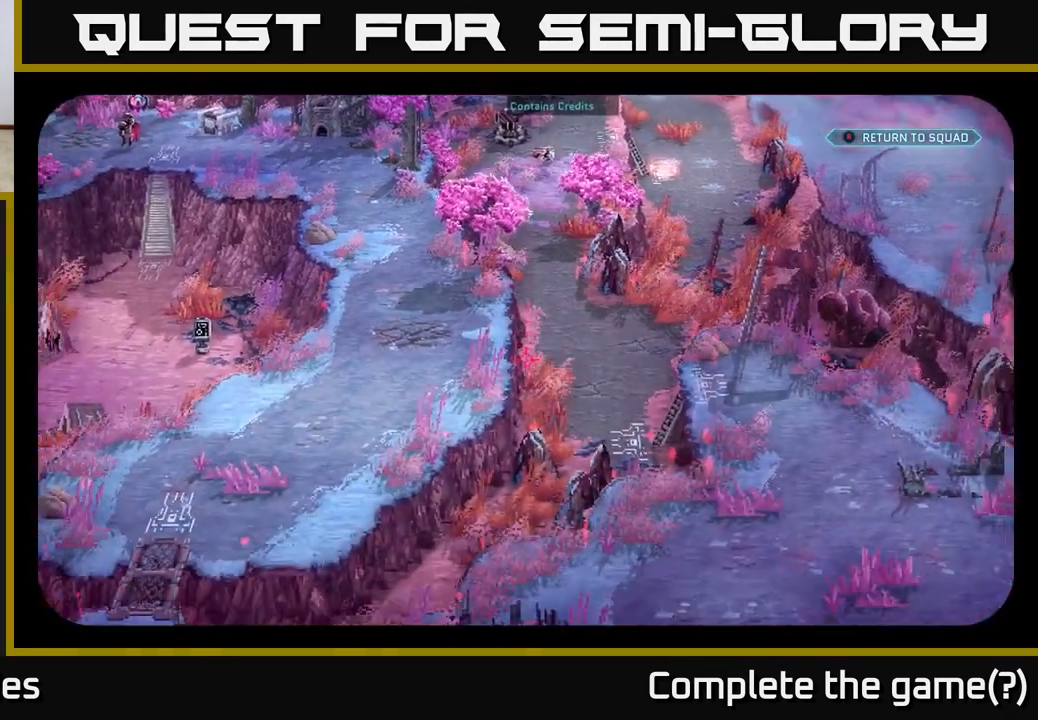
{"buttons": [], "left_stick": "center", "right_stick": "center", "events": [[200, "right_stick", "center"]]}
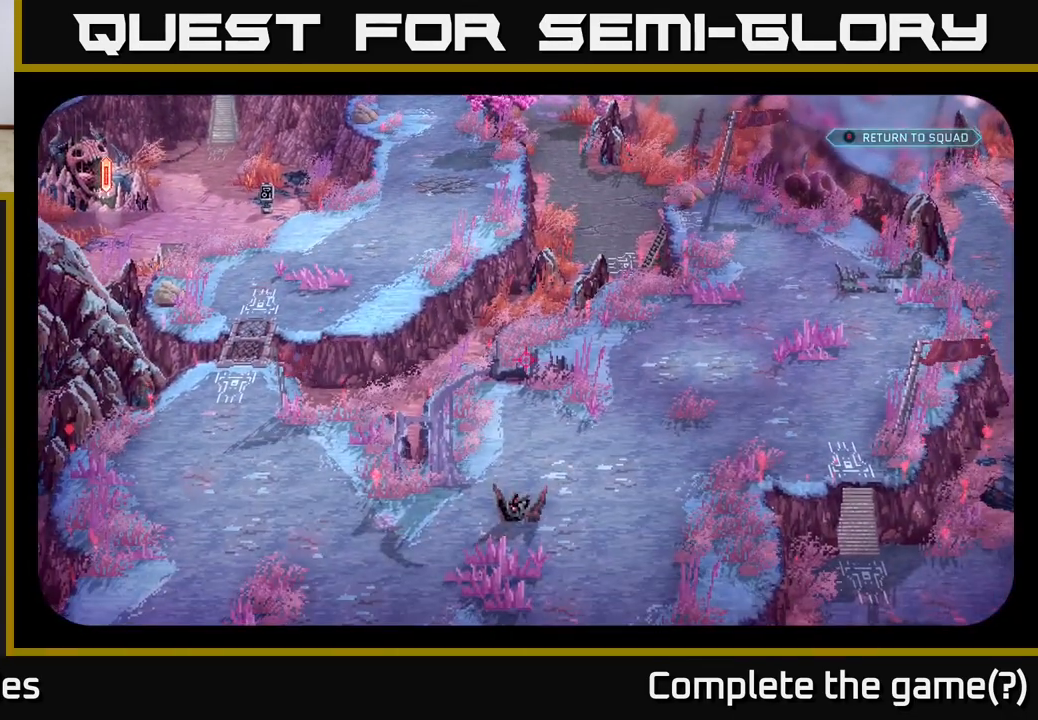
{"buttons": [], "left_stick": "center", "right_stick": "center", "events": []}
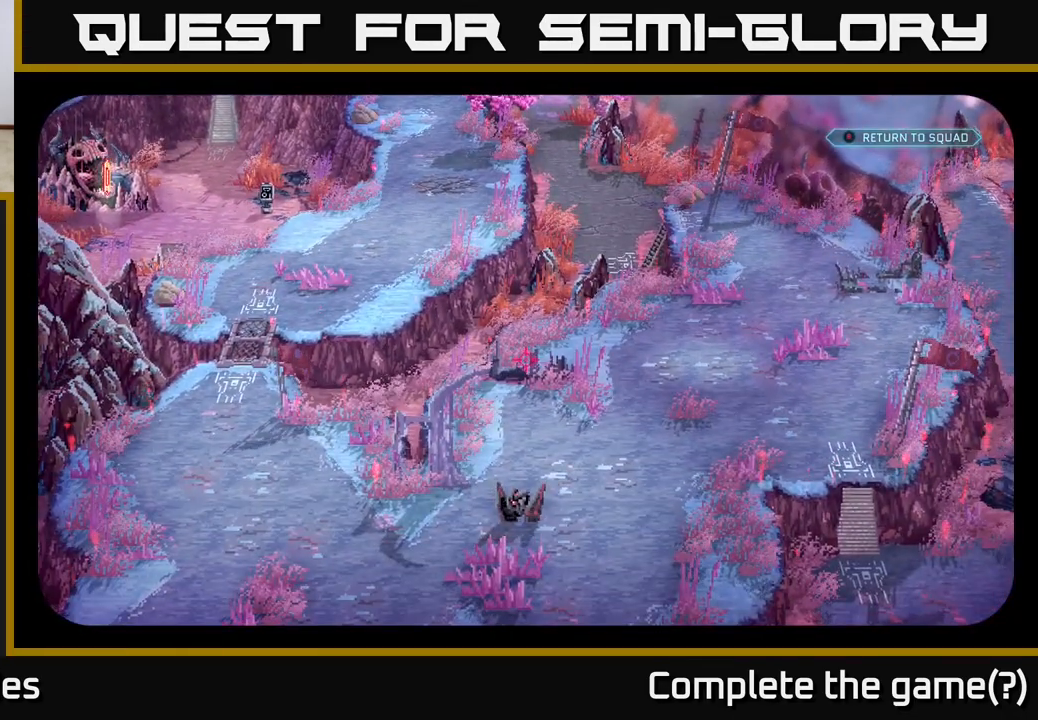
{"buttons": [], "left_stick": "center", "right_stick": "center", "events": [[167, "right_stick", "up"], [400, "right_stick", "center"]]}
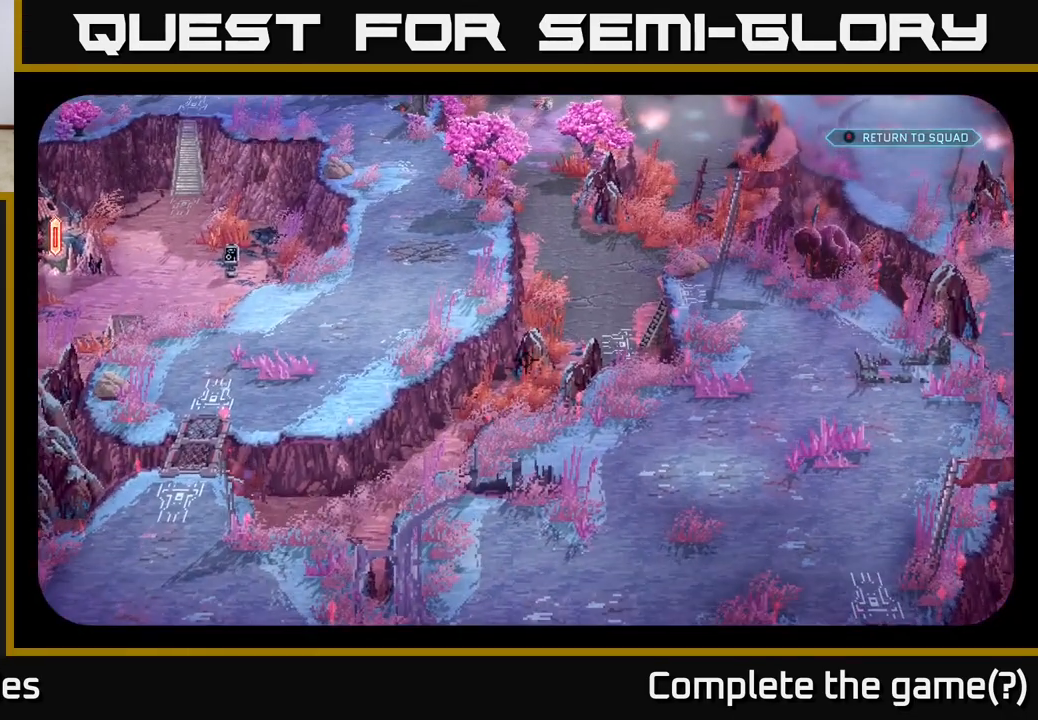
{"buttons": [], "left_stick": "center", "right_stick": "up", "events": [[317, "right_stick", "up-left"], [483, "right_stick", "up"]]}
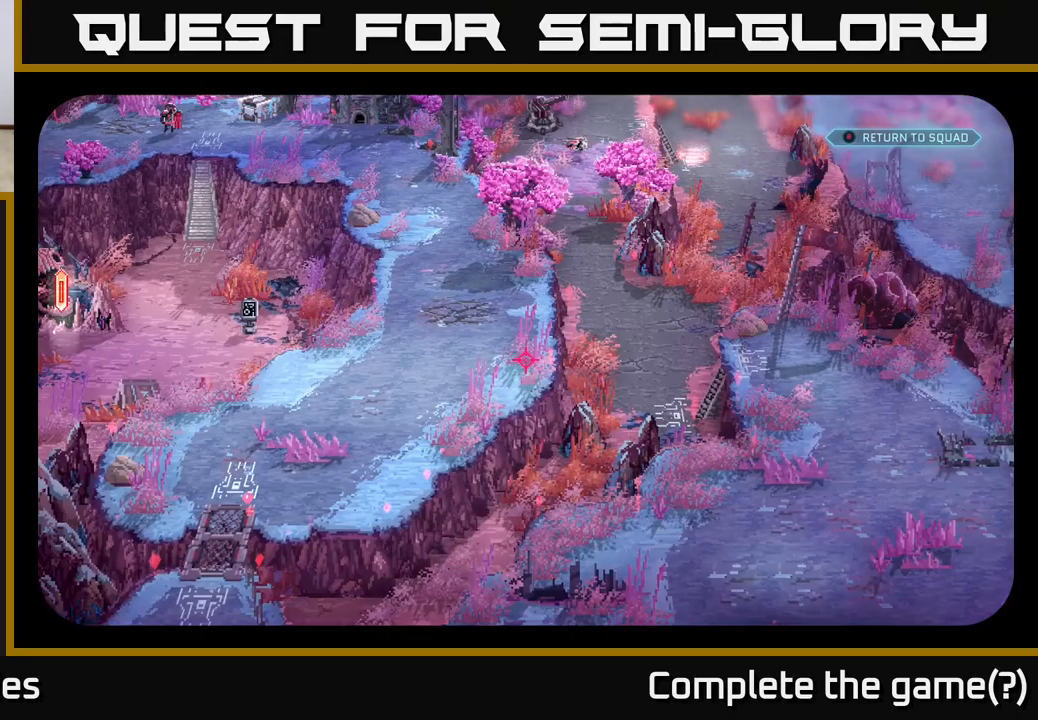
{"buttons": [], "left_stick": "center", "right_stick": "center", "events": [[133, "right_stick", "up-right"], [350, "right_stick", "center"]]}
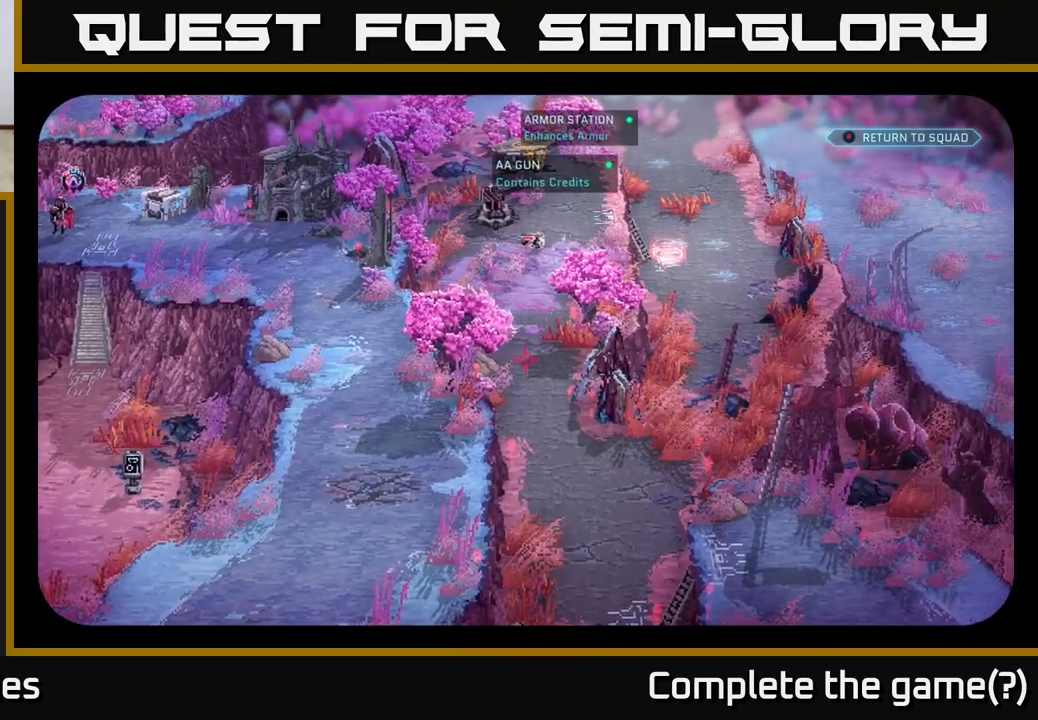
{"buttons": [], "left_stick": "center", "right_stick": "center", "events": [[67, "right_stick", "up"], [233, "right_stick", "center"]]}
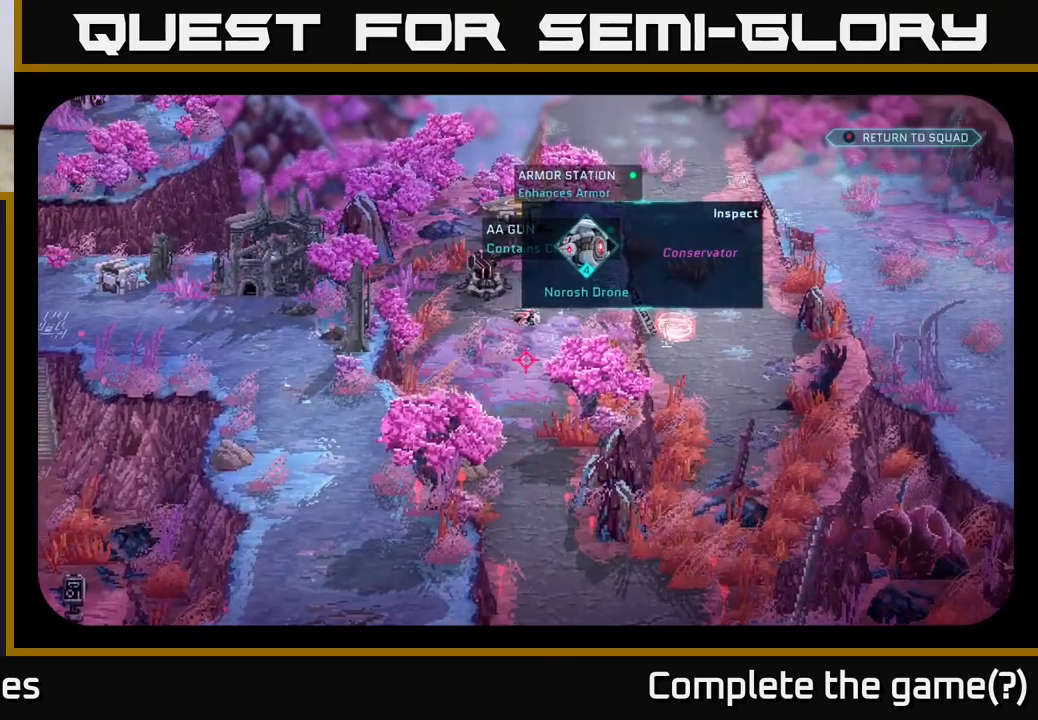
{"buttons": [], "left_stick": "center", "right_stick": "down", "events": [[350, "right_stick", "down"]]}
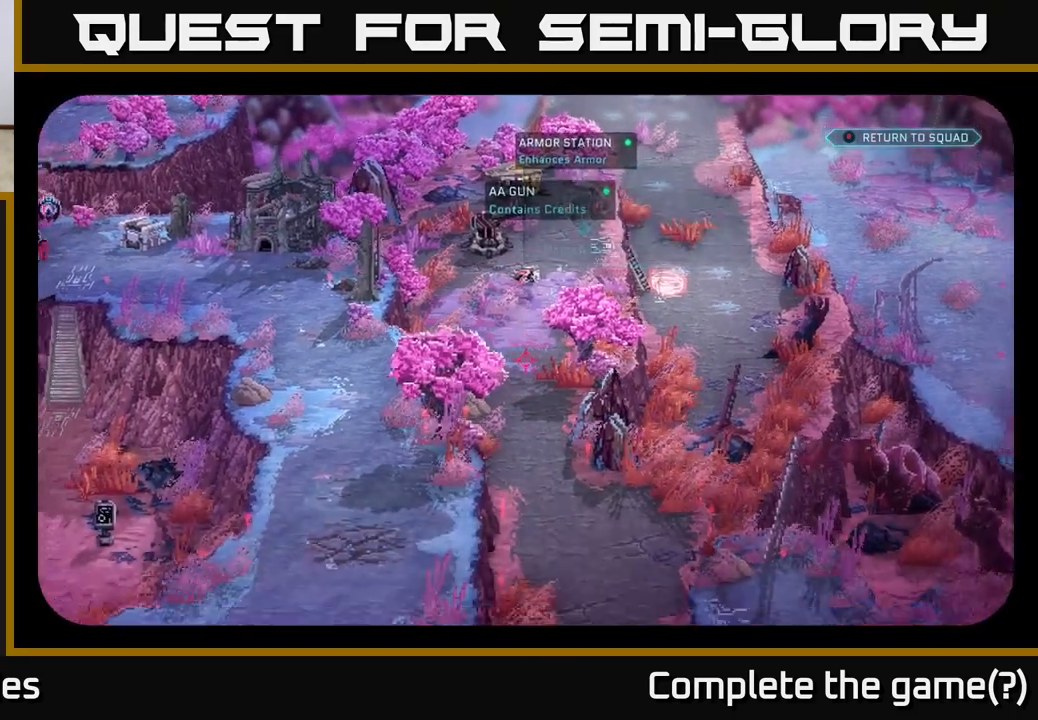
{"buttons": [], "left_stick": "center", "right_stick": "center", "events": [[333, "right_stick", "center"]]}
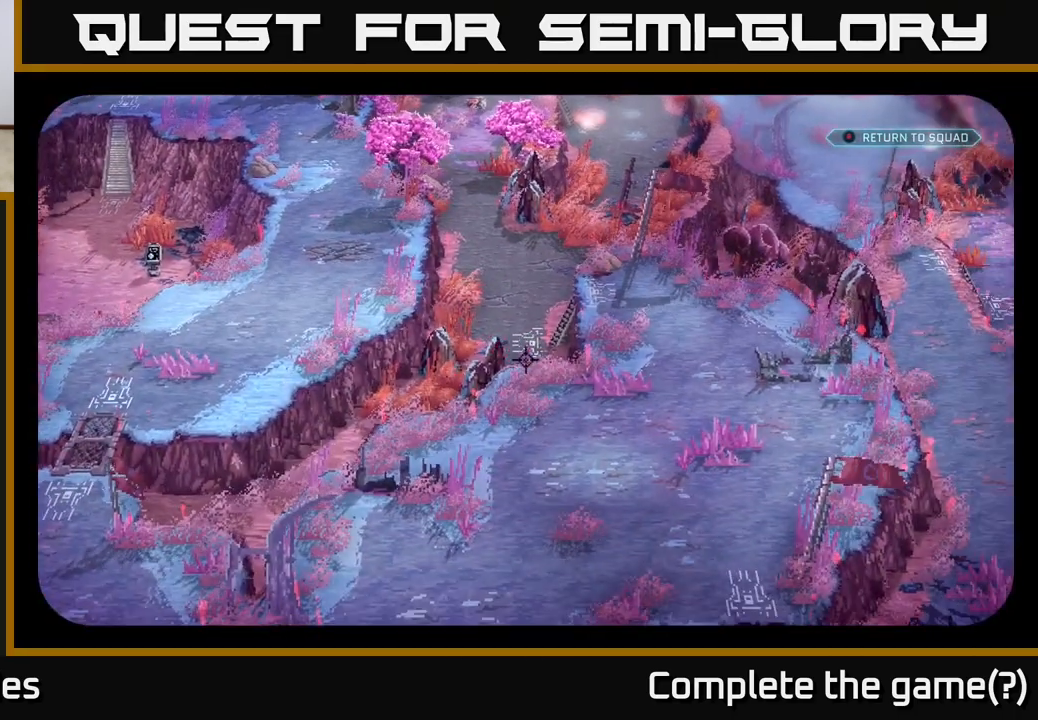
{"buttons": [], "left_stick": "center", "right_stick": "down-left", "events": [[117, "right_stick", "right"], [367, "right_stick", "down"], [417, "right_stick", "down-left"]]}
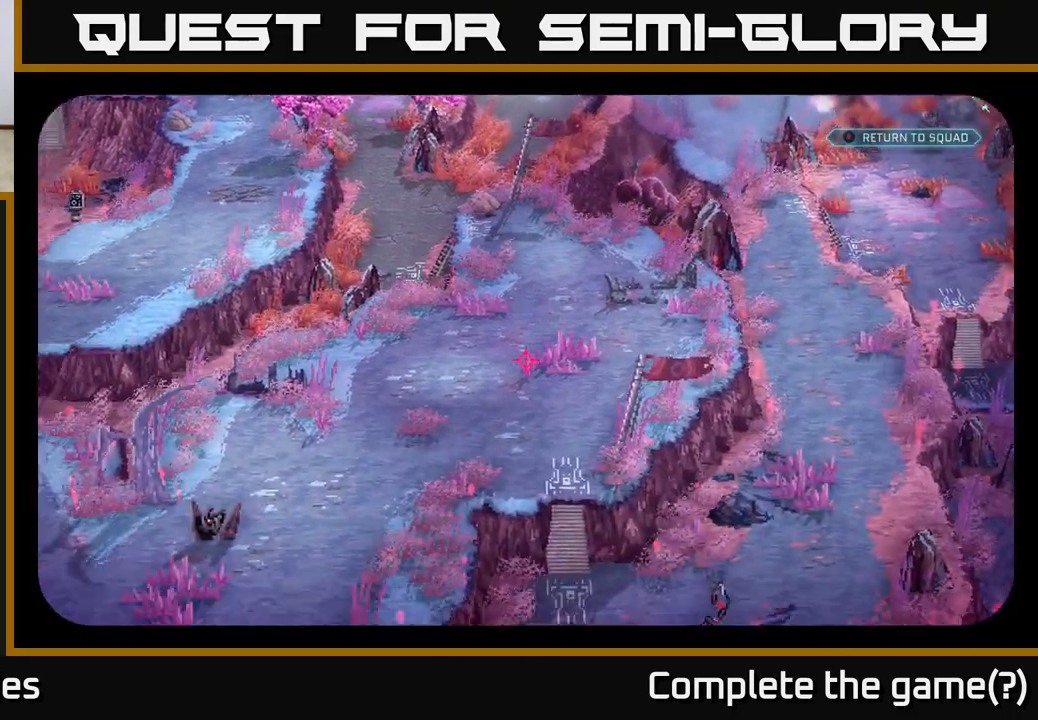
{"buttons": [], "left_stick": "center", "right_stick": "down-left", "events": [[67, "right_stick", "center"], [317, "right_stick", "down-left"]]}
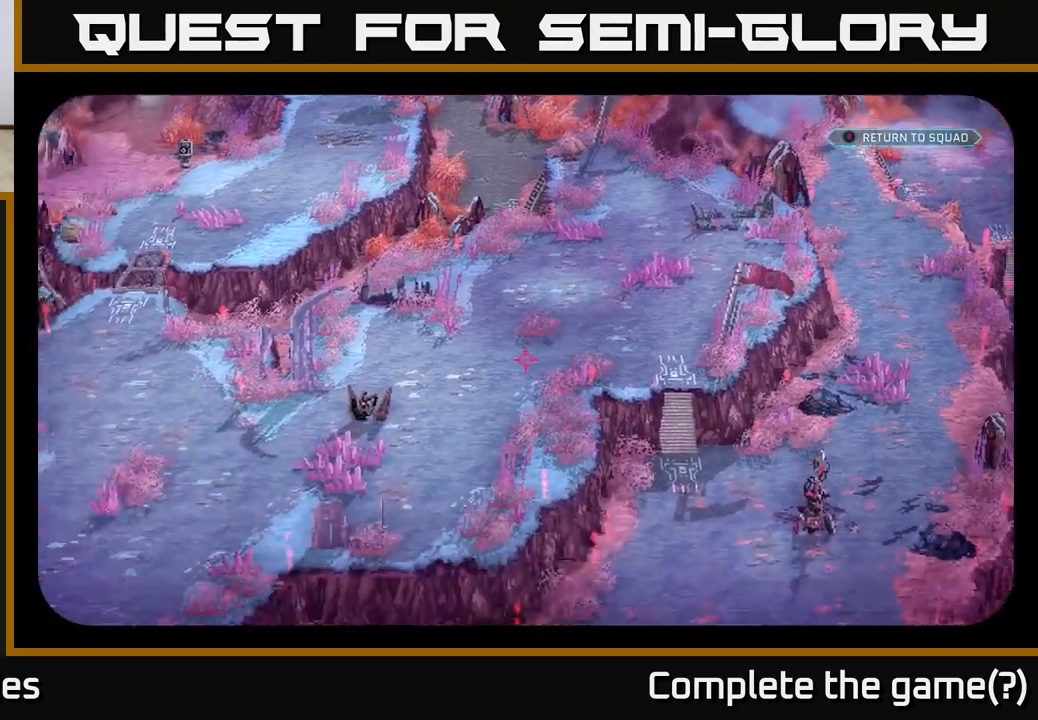
{"buttons": [], "left_stick": "center", "right_stick": "left", "events": [[267, "right_stick", "up-left"], [400, "right_stick", "left"]]}
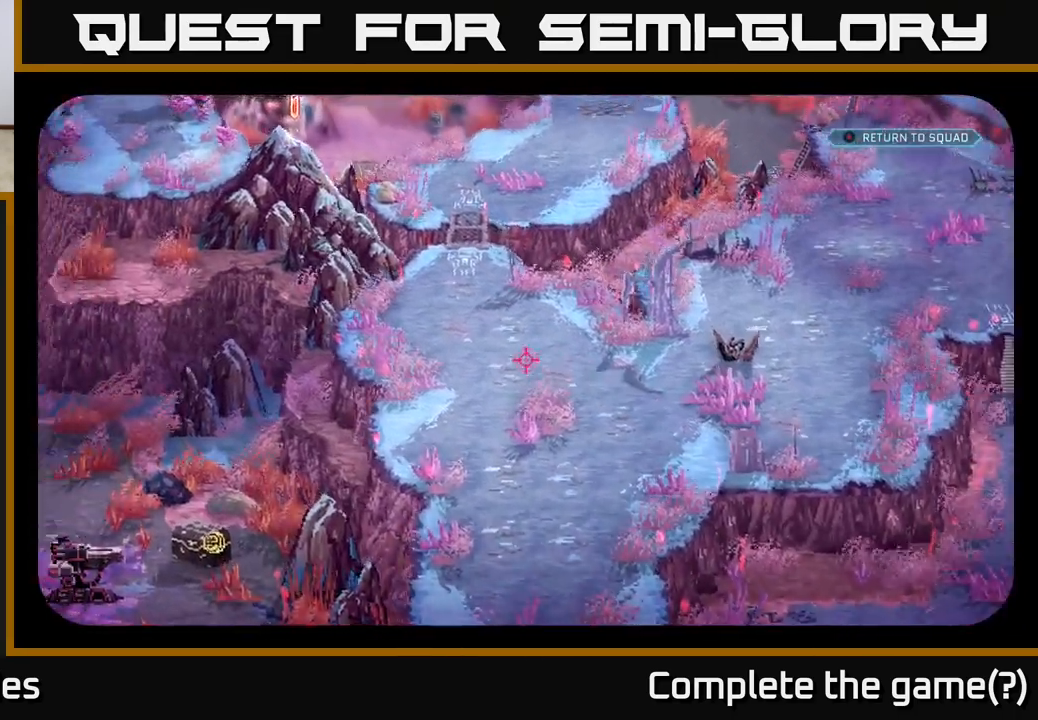
{"buttons": [], "left_stick": "center", "right_stick": "up", "events": [[83, "right_stick", "center"], [500, "right_stick", "up"]]}
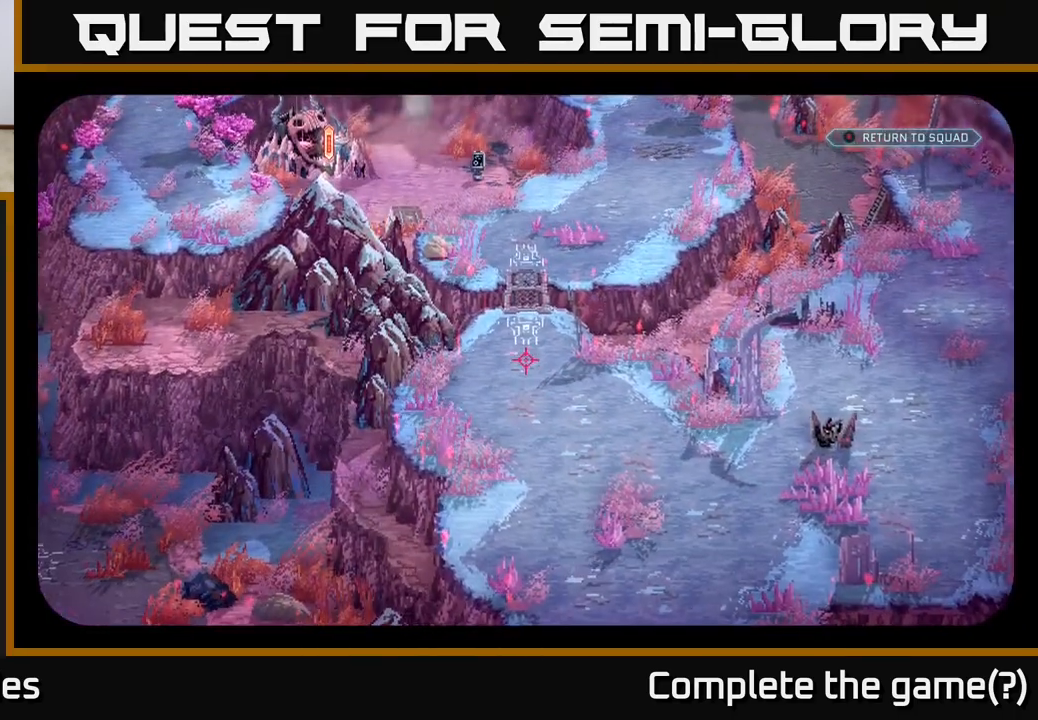
{"buttons": [], "left_stick": "center", "right_stick": "center", "events": [[333, "right_stick", "center"]]}
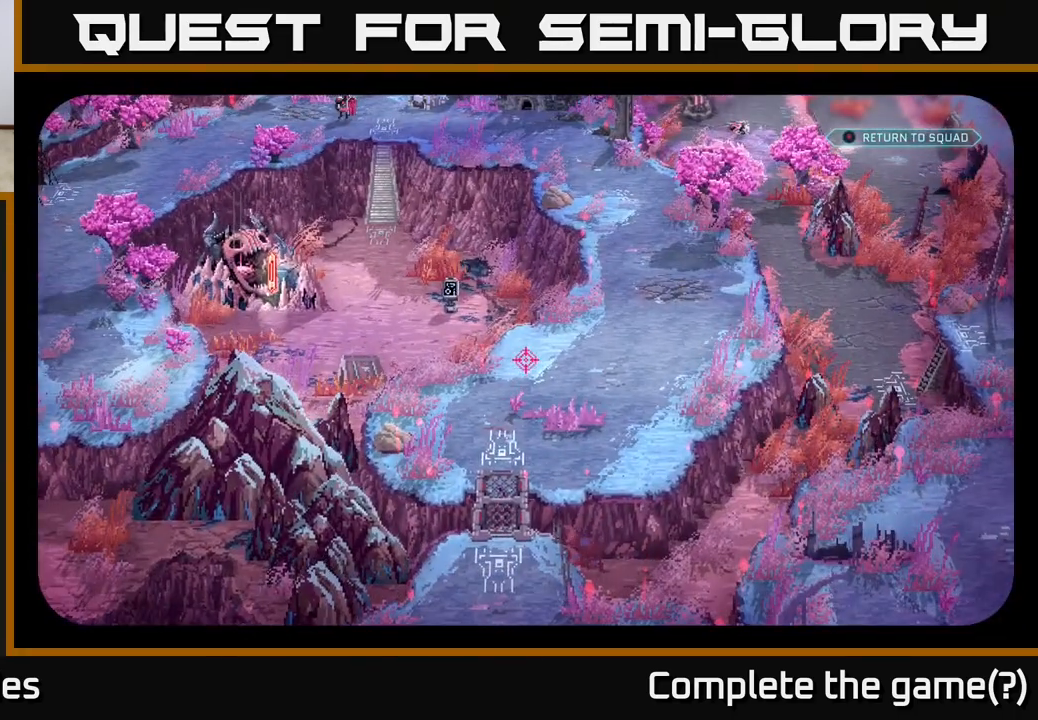
{"buttons": [], "left_stick": "center", "right_stick": "up-left", "events": [[67, "right_stick", "up-right"], [350, "right_stick", "up-left"]]}